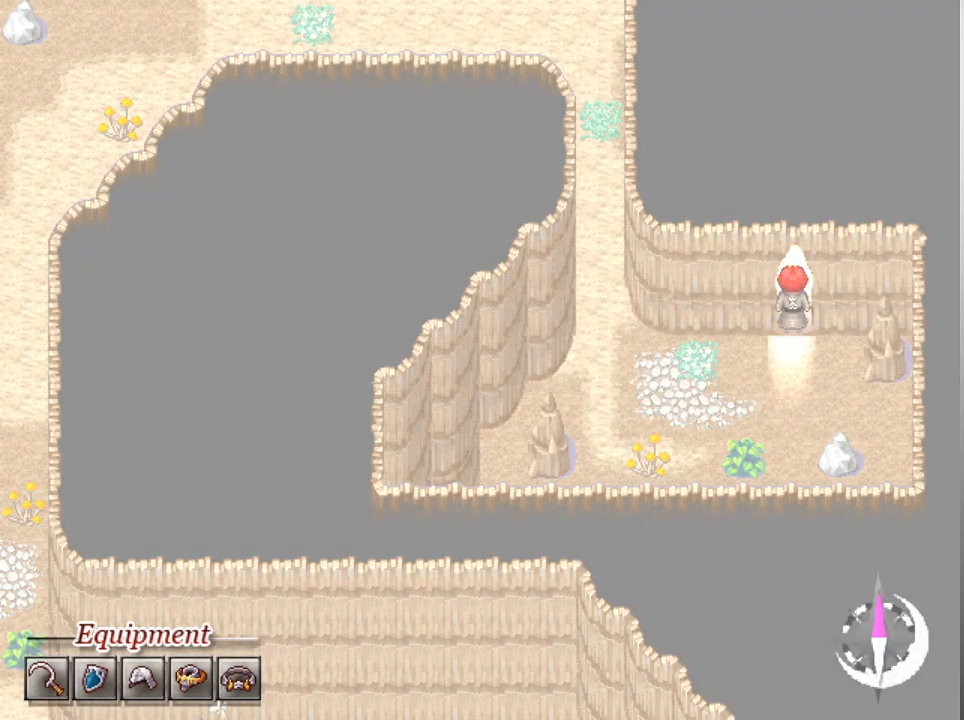
Gameplay with a controller (Xbox layout); each line is a JSON object with the inputs held at the frame after it. "events" lists button and stick changes between this image and that frame as [ms after this image, input, new state], when the widget could be followed in between. Not read: right_stick.
{"buttons": [], "left_stick": "center", "events": []}
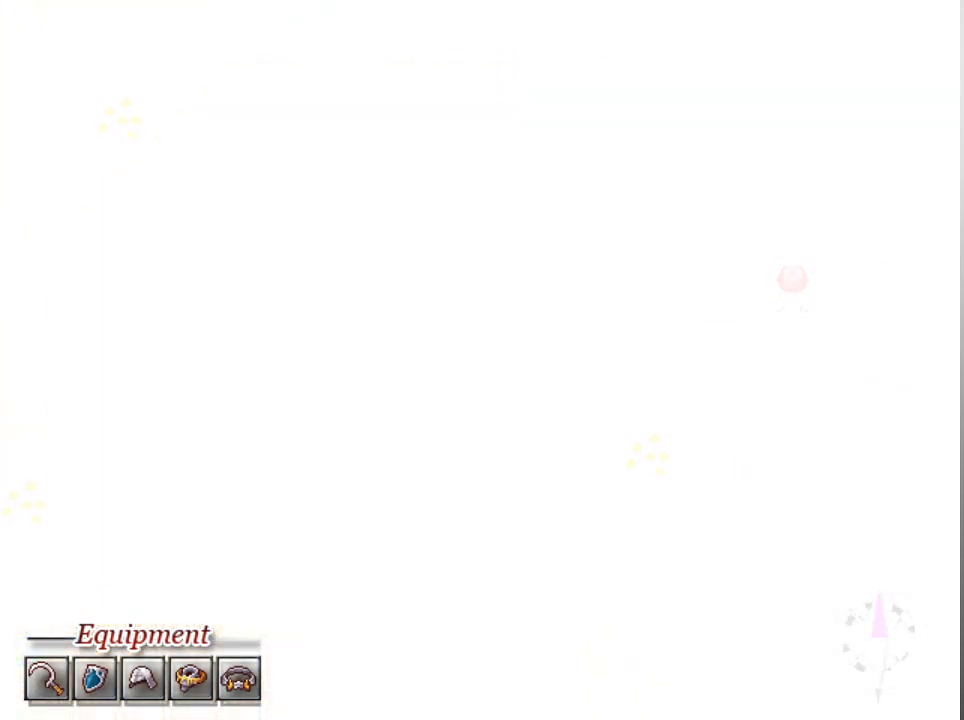
{"buttons": [], "left_stick": "center", "events": []}
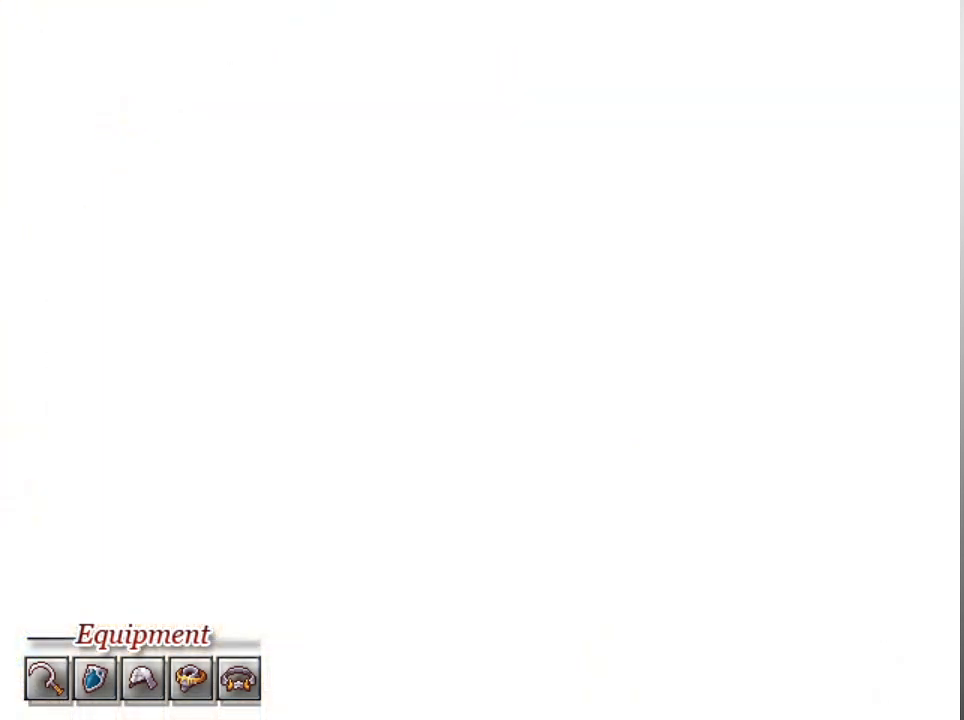
{"buttons": [], "left_stick": "center", "events": []}
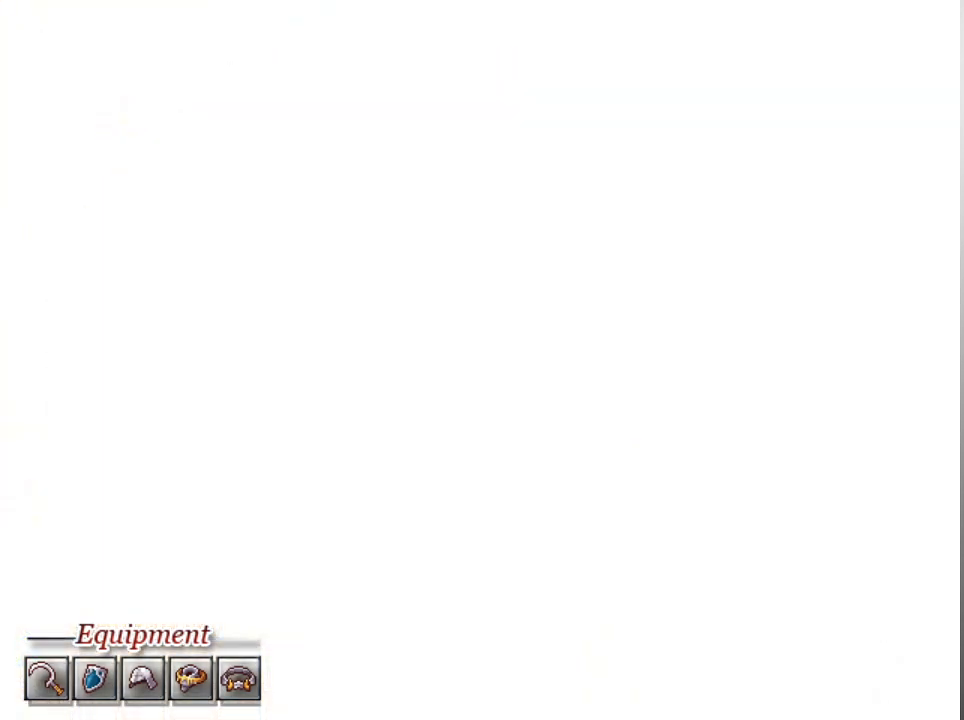
{"buttons": [], "left_stick": "center", "events": []}
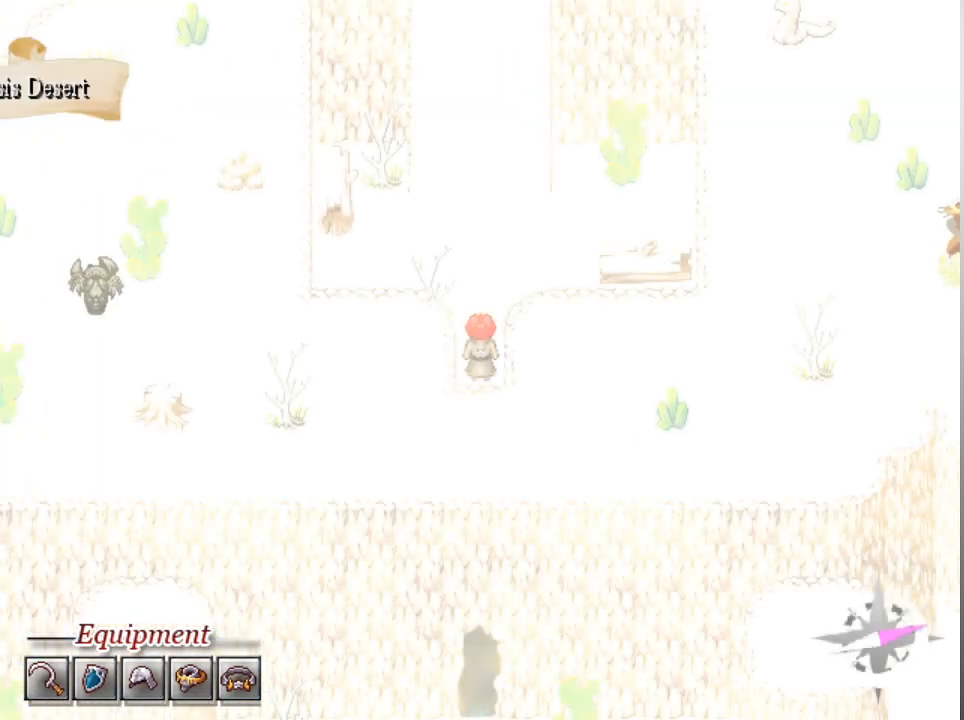
{"buttons": ["L1"], "left_stick": "center", "events": [[500, "L1", "down"]]}
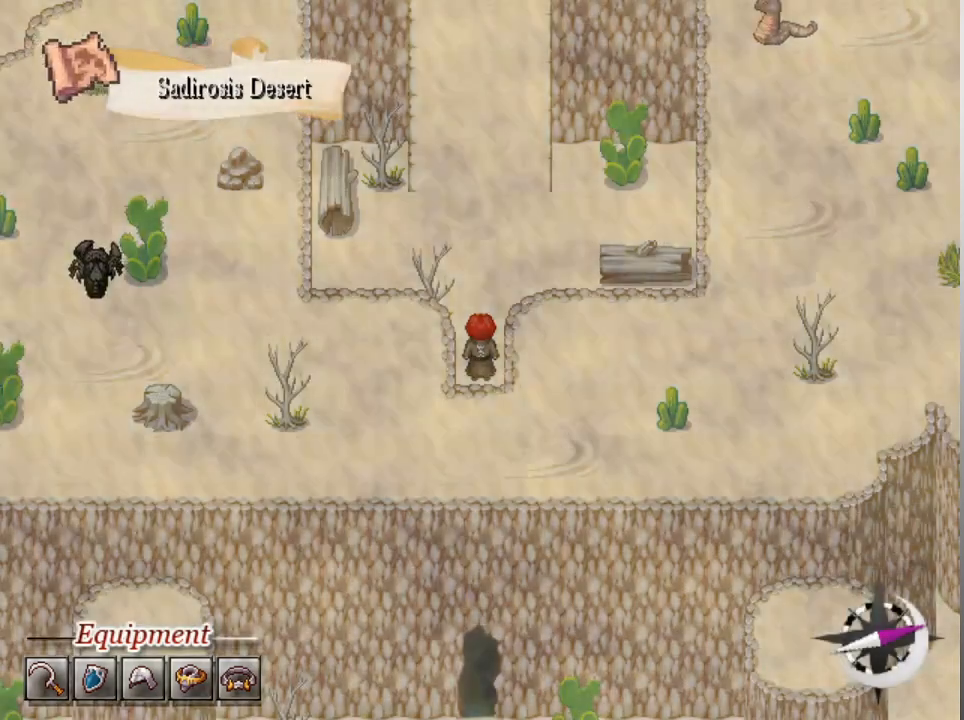
{"buttons": ["L1"], "left_stick": "up", "events": [[33, "left_stick", "up"]]}
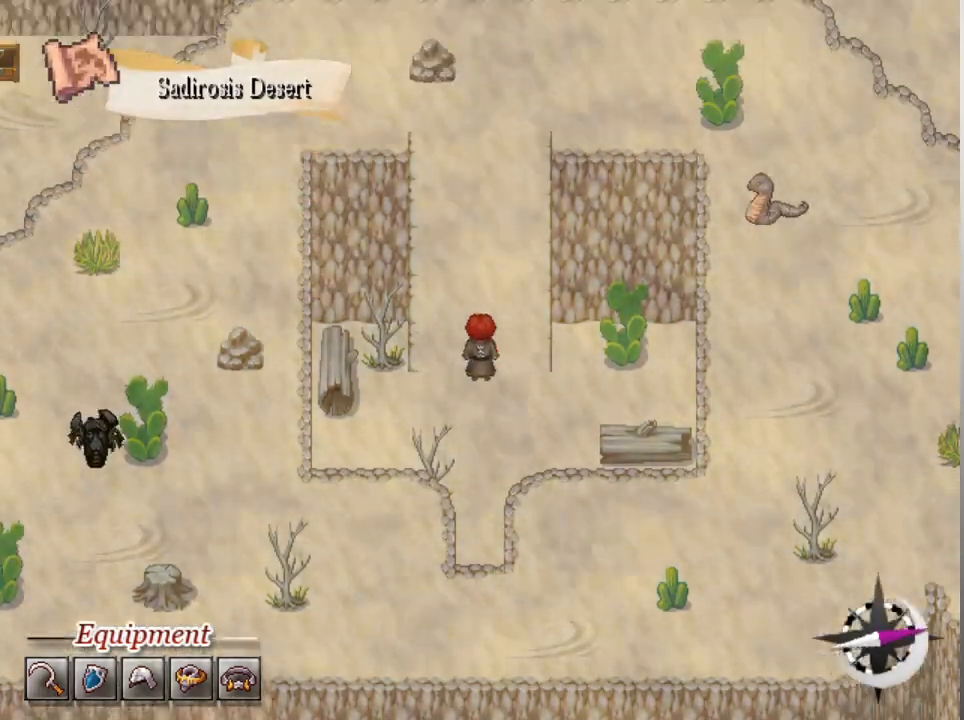
{"buttons": ["L1"], "left_stick": "up-left", "events": [[500, "left_stick", "up-left"]]}
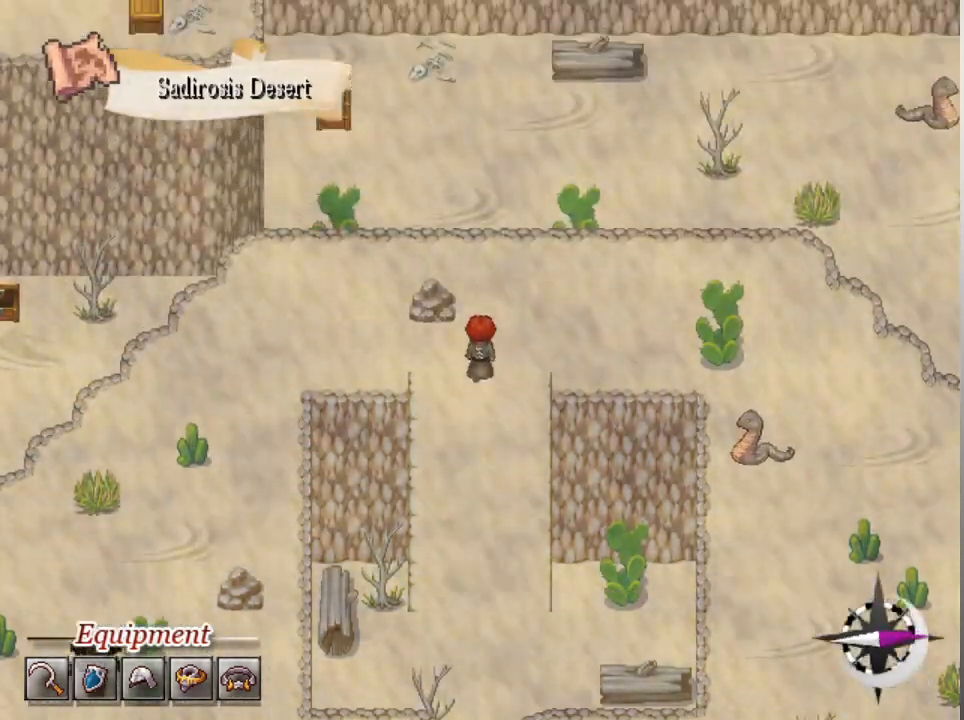
{"buttons": ["L1"], "left_stick": "down-left", "events": [[33, "left_stick", "down-left"]]}
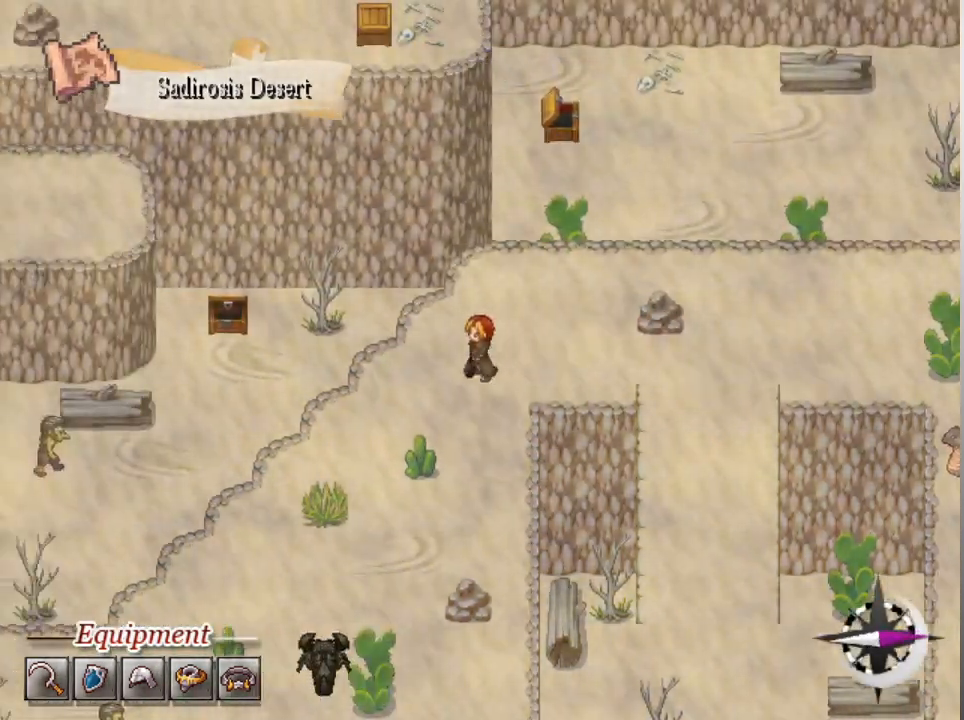
{"buttons": ["L1"], "left_stick": "left", "events": [[33, "left_stick", "down"], [467, "left_stick", "left"]]}
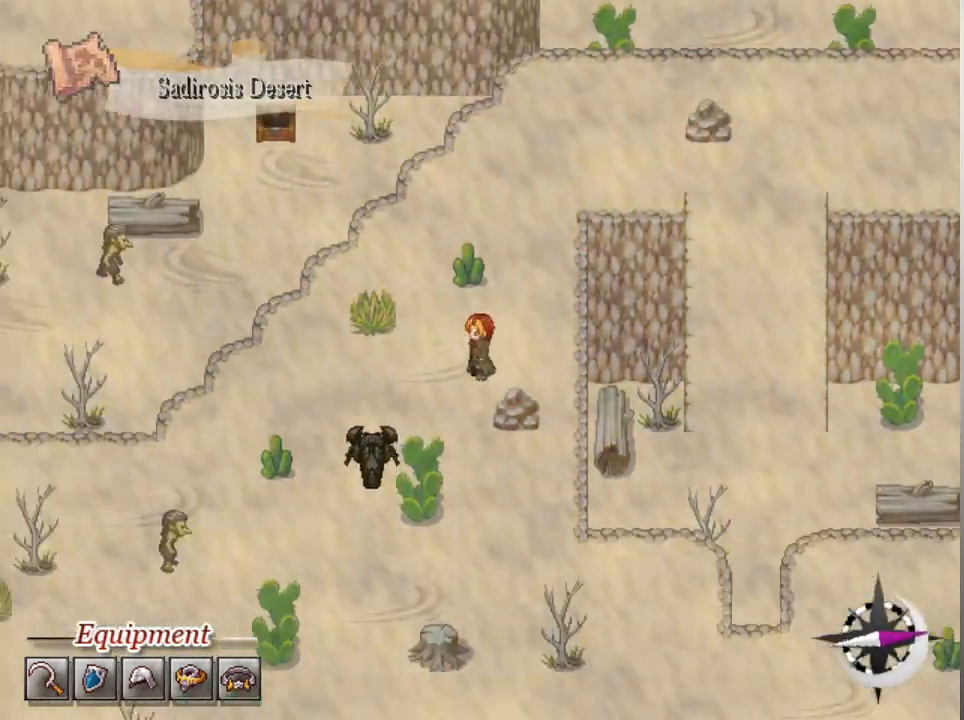
{"buttons": ["L1"], "left_stick": "left", "events": [[33, "left_stick", "down"], [500, "left_stick", "left"]]}
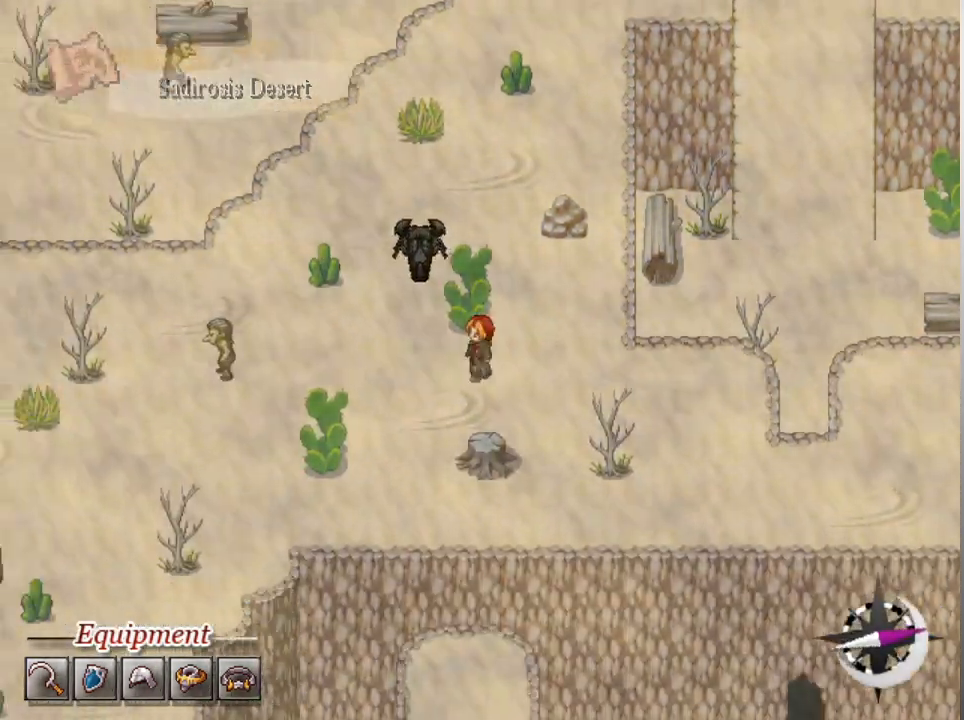
{"buttons": ["L1"], "left_stick": "left", "events": [[200, "left_stick", "down"], [367, "left_stick", "left"]]}
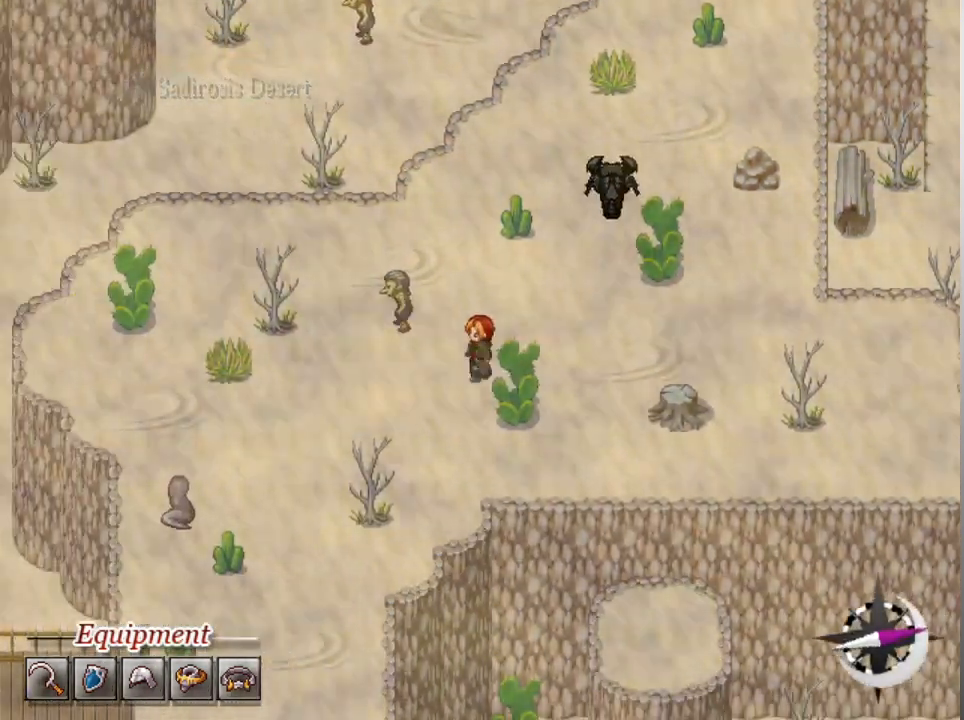
{"buttons": ["L1"], "left_stick": "down", "events": [[100, "left_stick", "down"], [267, "left_stick", "left"], [467, "left_stick", "down"]]}
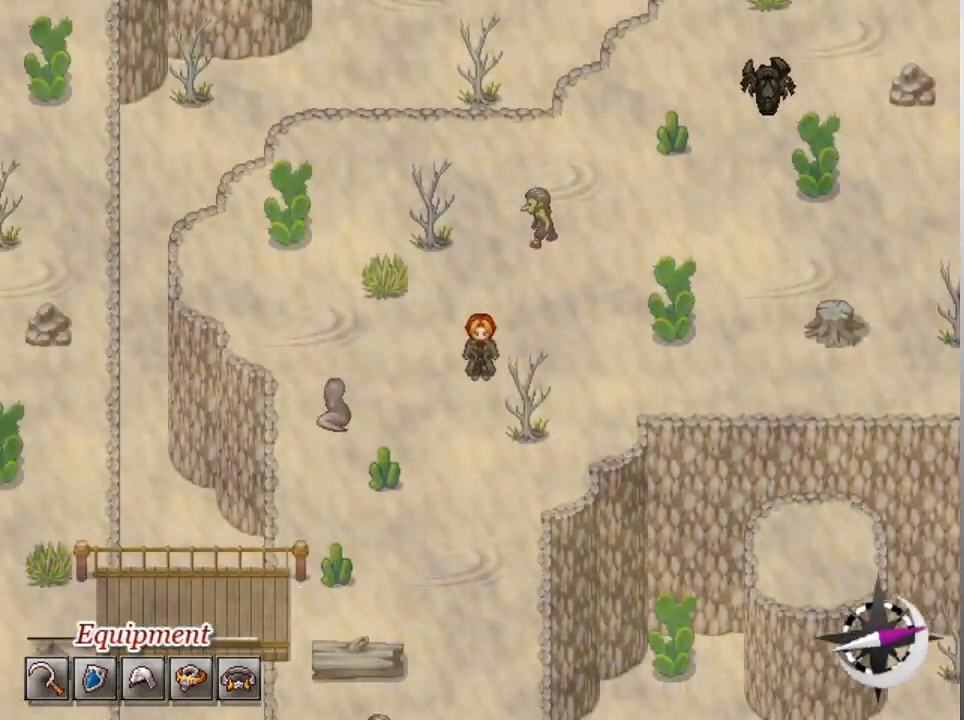
{"buttons": ["L1"], "left_stick": "down", "events": []}
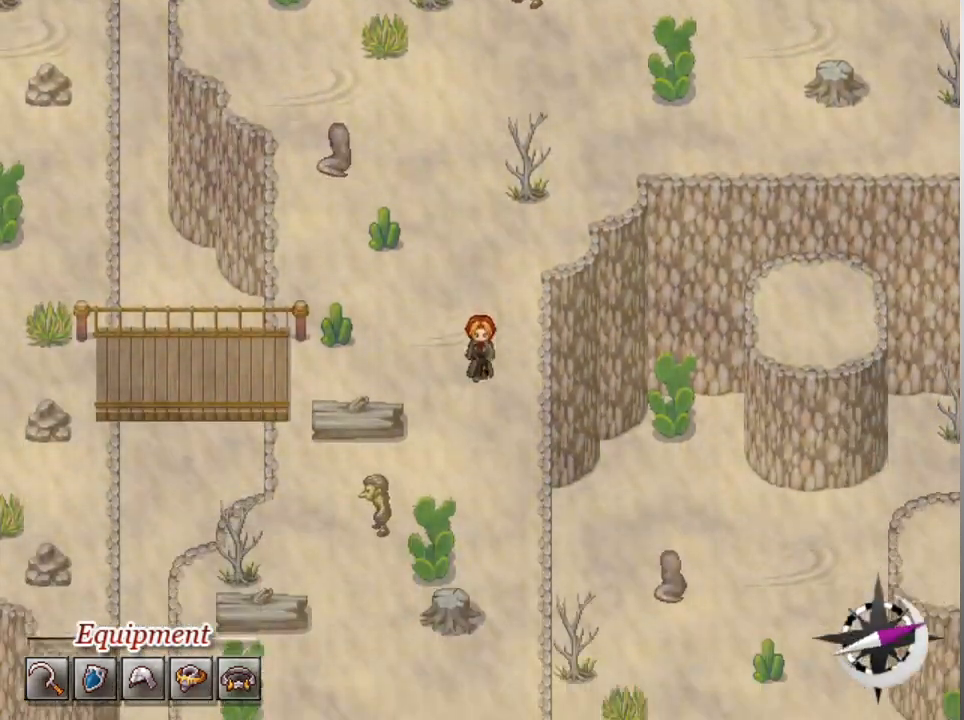
{"buttons": ["L1"], "left_stick": "down", "events": []}
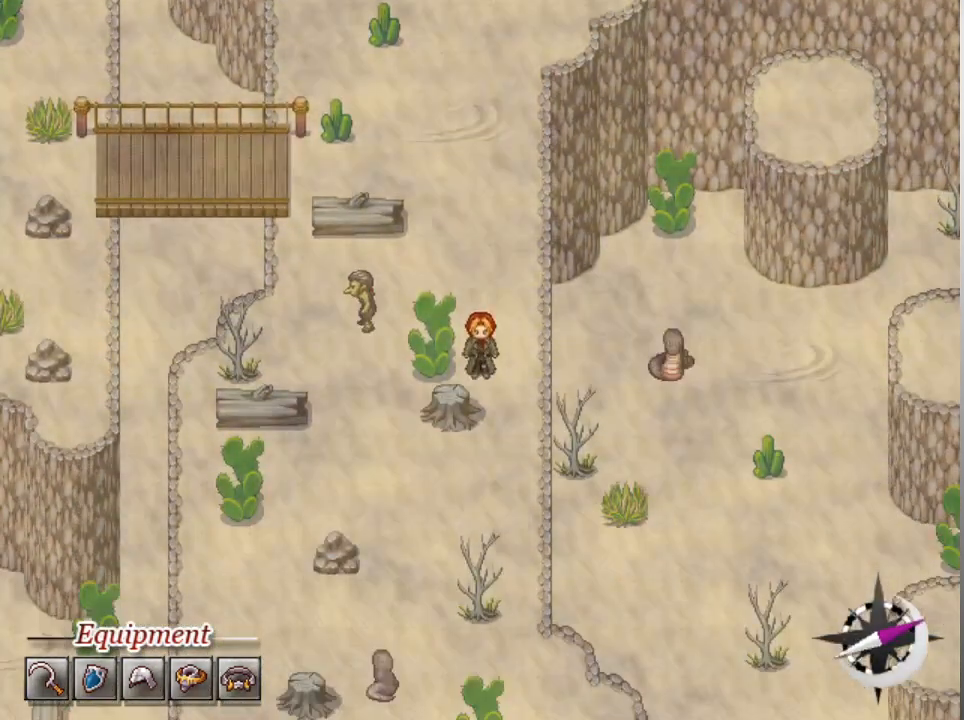
{"buttons": ["L1"], "left_stick": "down", "events": []}
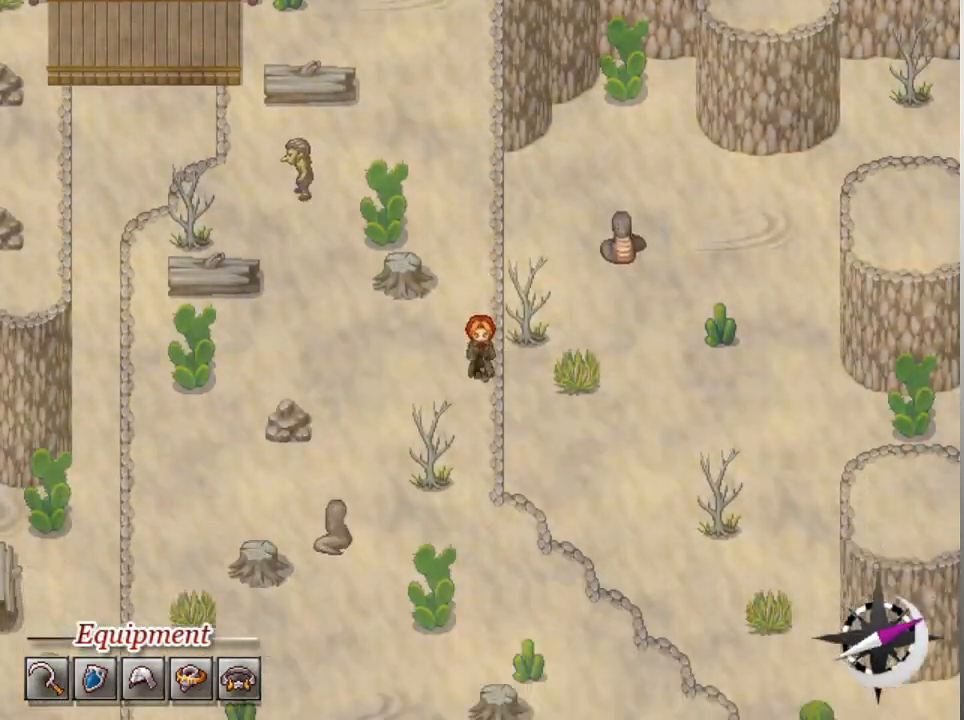
{"buttons": ["L1"], "left_stick": "down", "events": [[67, "left_stick", "left"], [300, "left_stick", "down"]]}
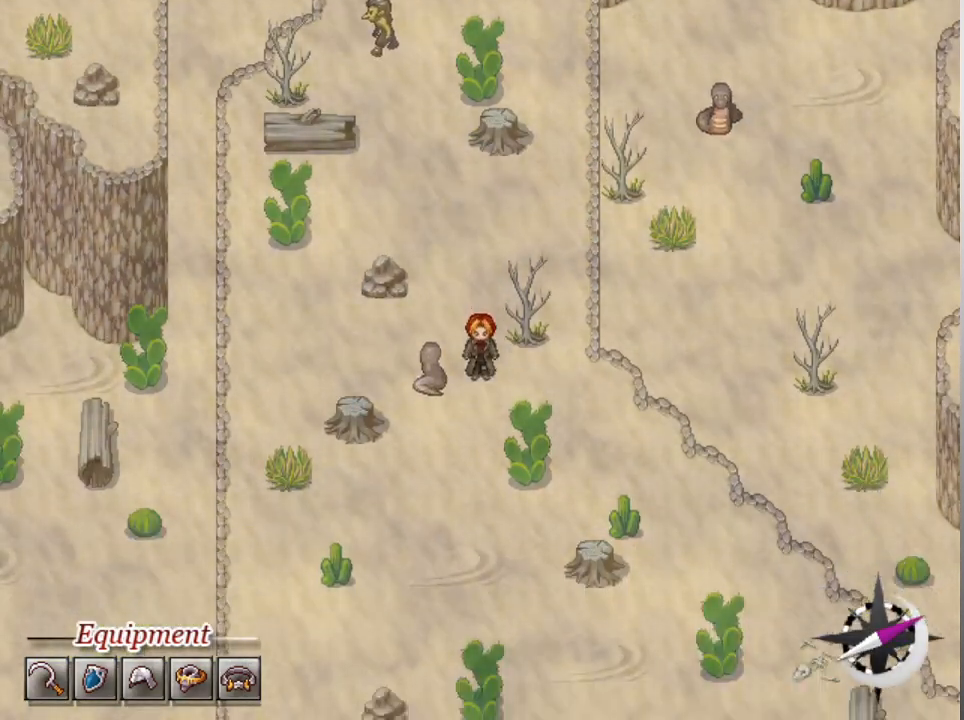
{"buttons": ["L1"], "left_stick": "down", "events": []}
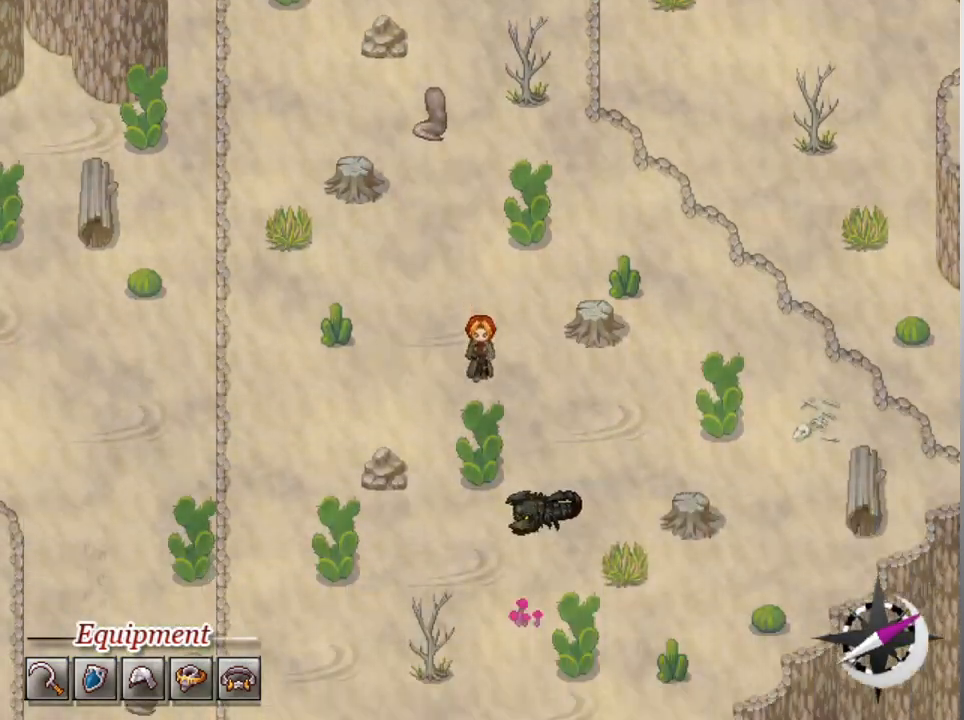
{"buttons": ["L1"], "left_stick": "down", "events": [[167, "left_stick", "down-left"], [267, "left_stick", "down"]]}
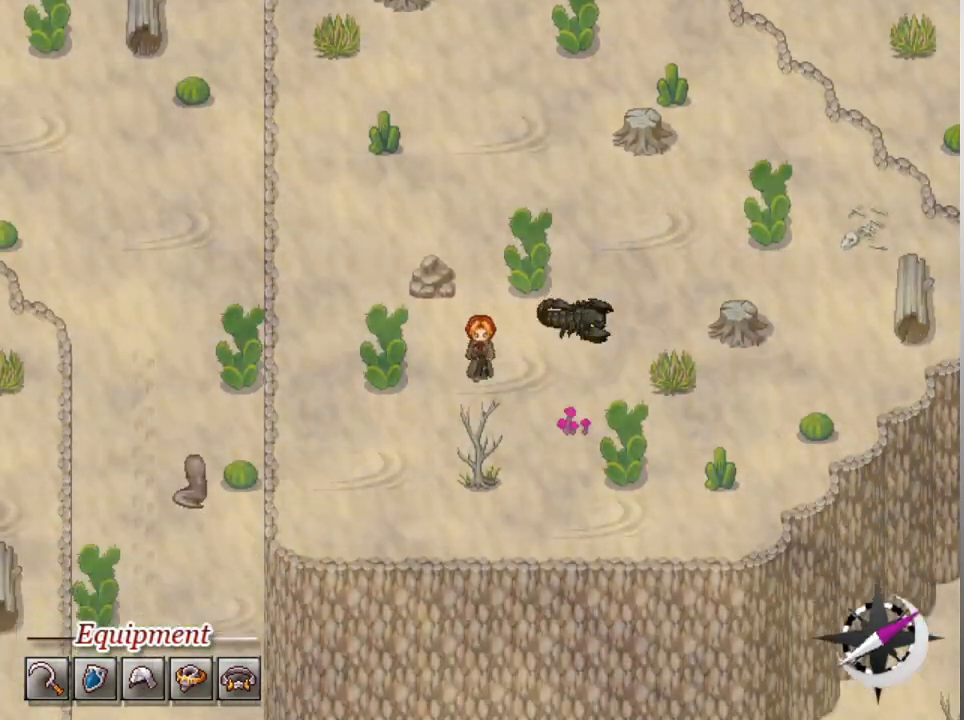
{"buttons": ["A"], "left_stick": "center", "events": [[167, "left_stick", "down-right"], [200, "L1", "up"], [400, "left_stick", "center"], [433, "A", "down"]]}
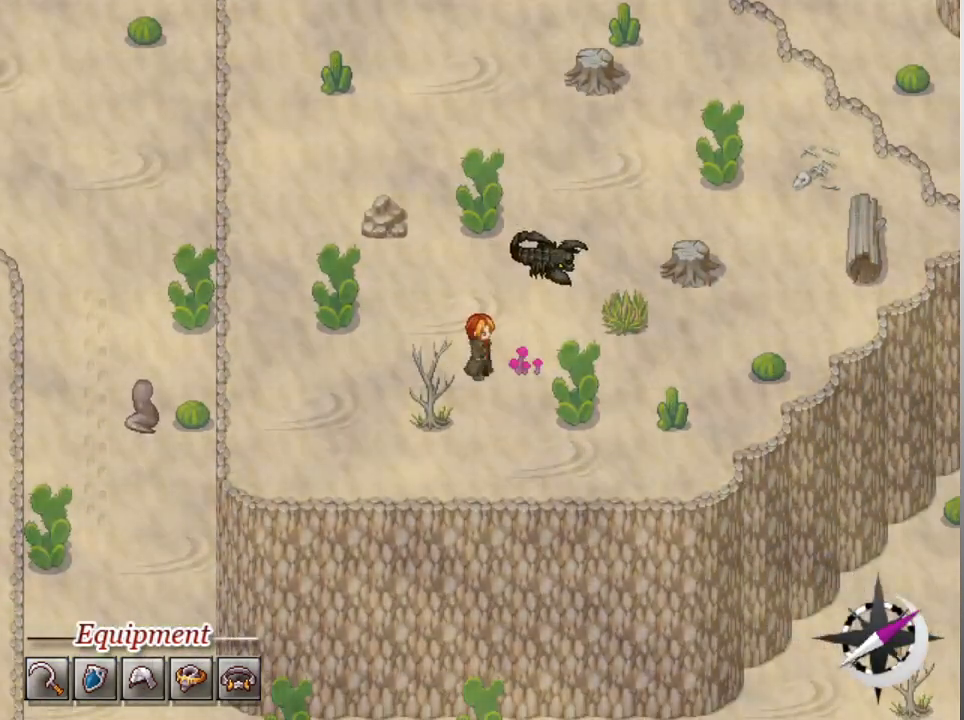
{"buttons": [], "left_stick": "center", "events": [[33, "A", "up"]]}
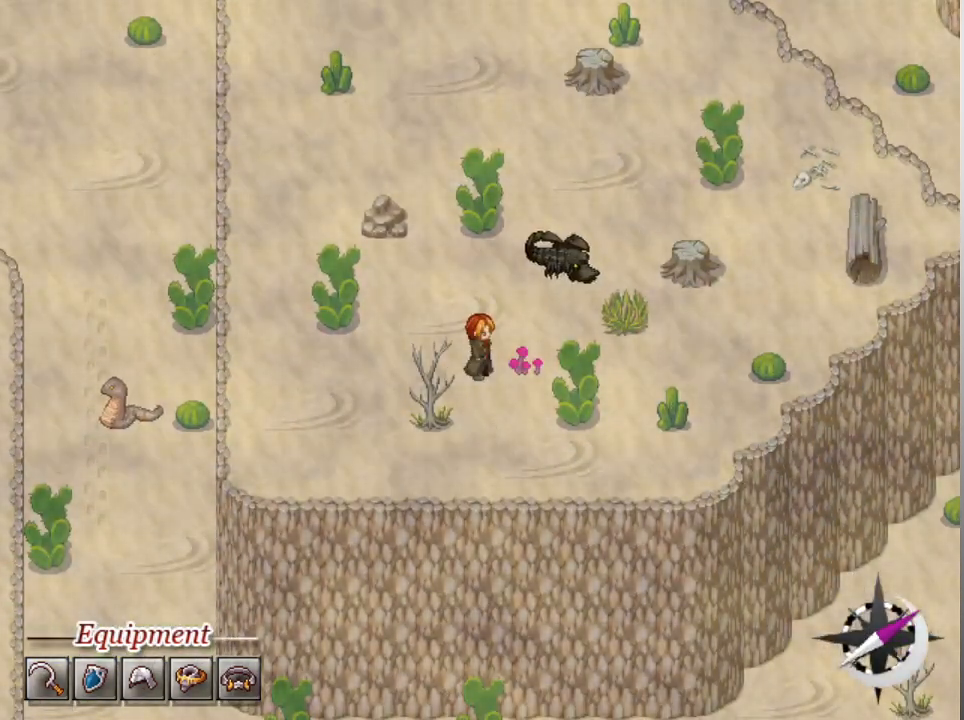
{"buttons": [], "left_stick": "center", "events": []}
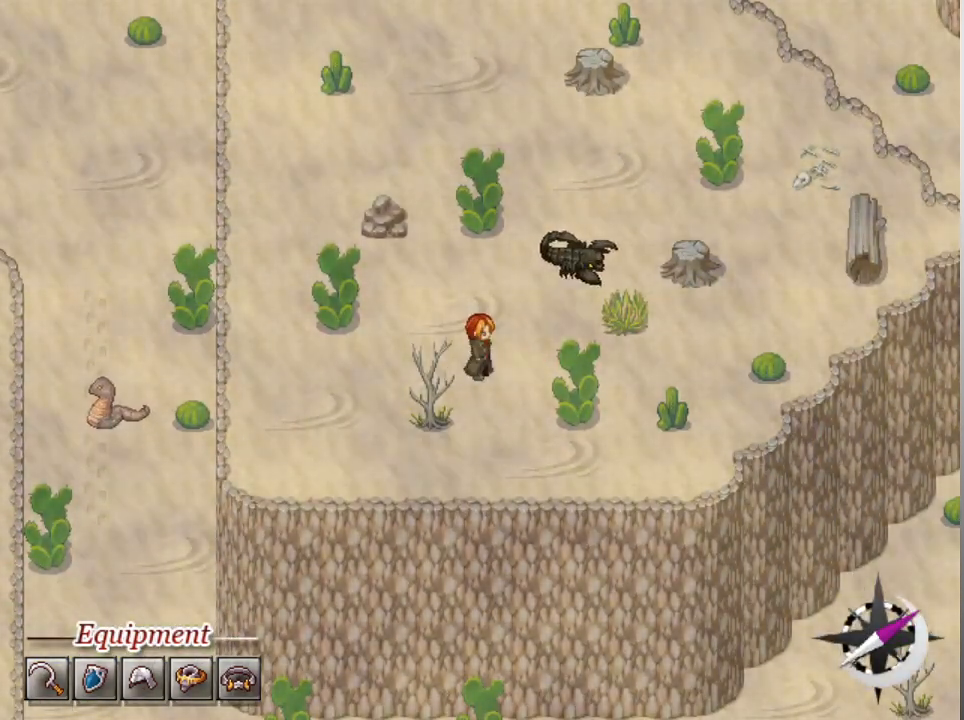
{"buttons": [], "left_stick": "center", "events": []}
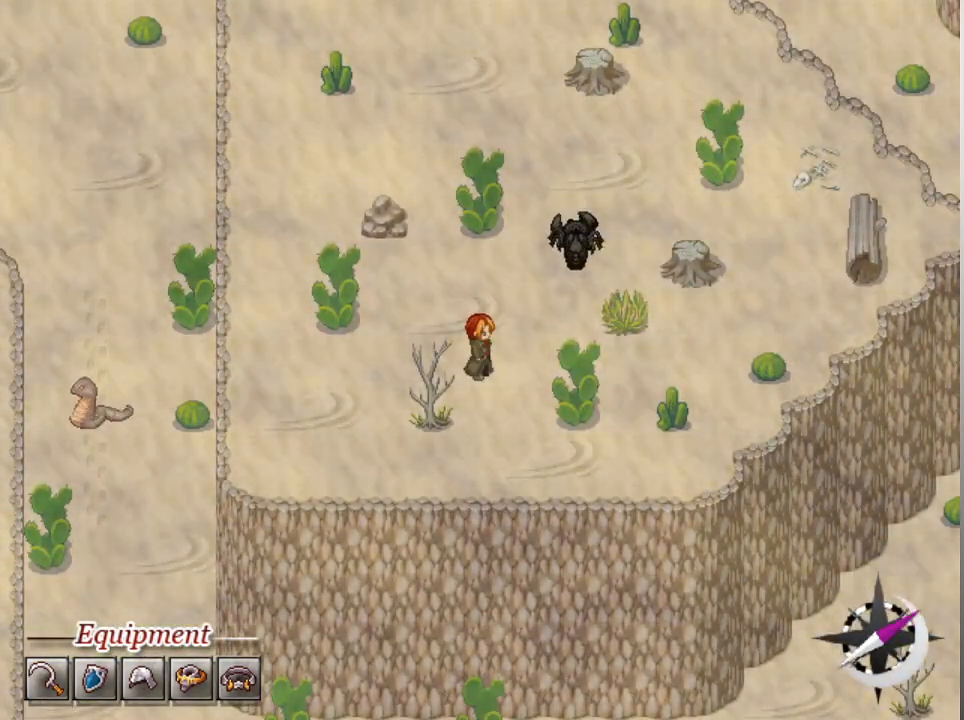
{"buttons": [], "left_stick": "center", "events": []}
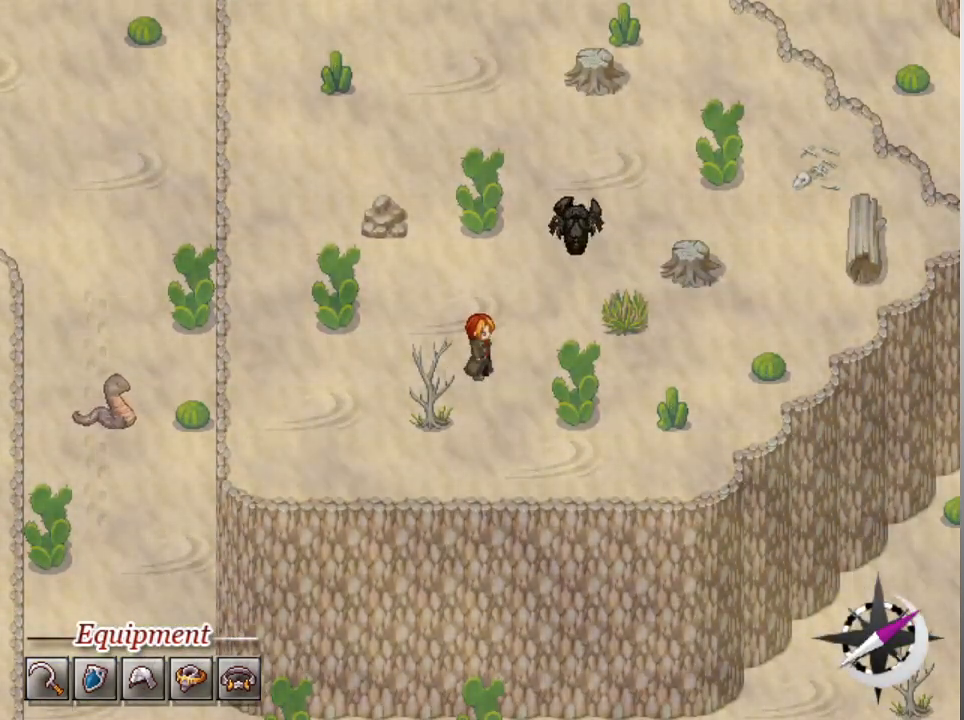
{"buttons": [], "left_stick": "center", "events": []}
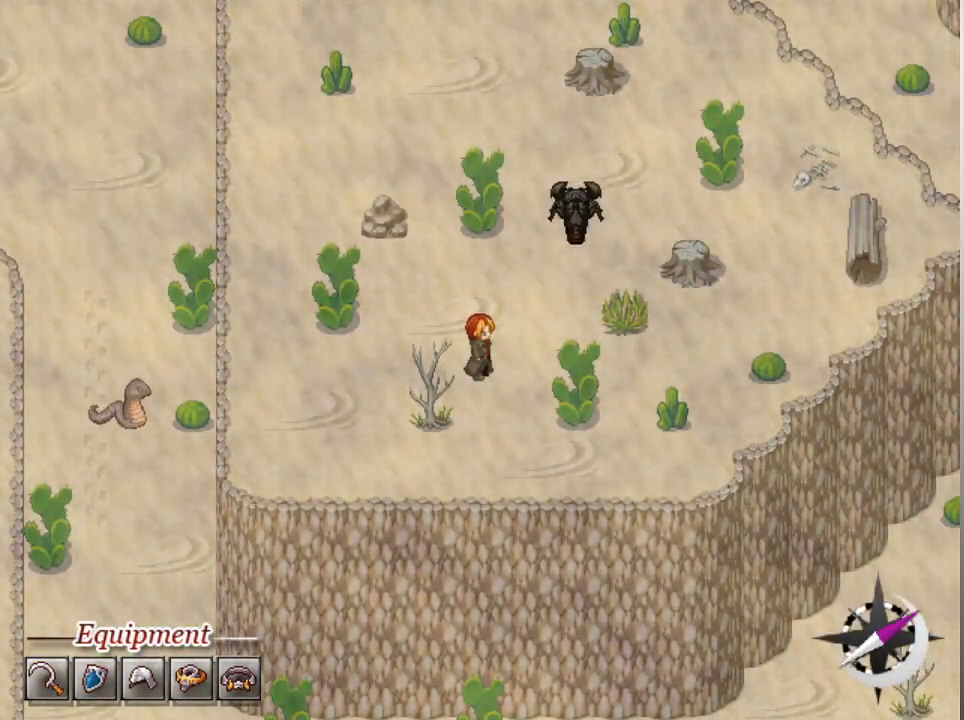
{"buttons": [], "left_stick": "center", "events": []}
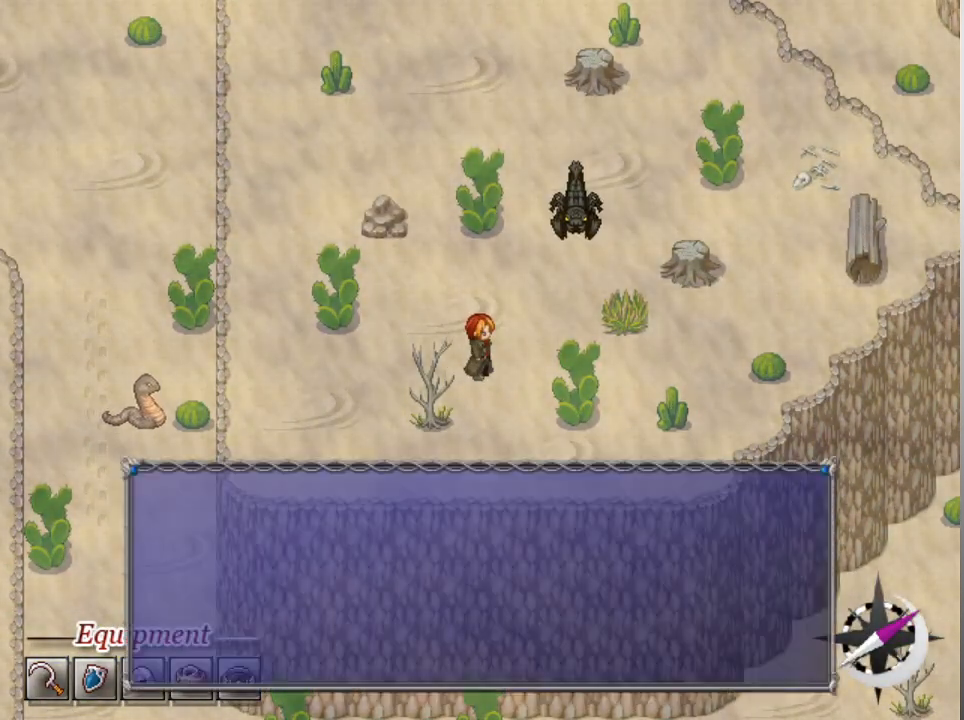
{"buttons": [], "left_stick": "center", "events": [[367, "A", "down"], [467, "A", "up"]]}
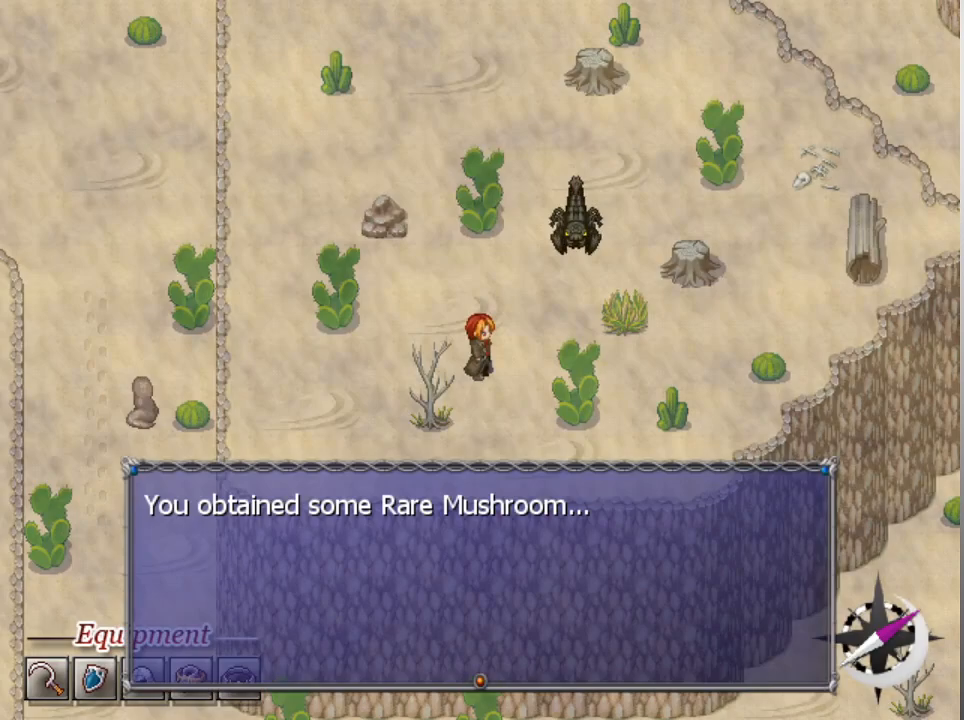
{"buttons": [], "left_stick": "center", "events": [[167, "A", "down"], [267, "A", "up"]]}
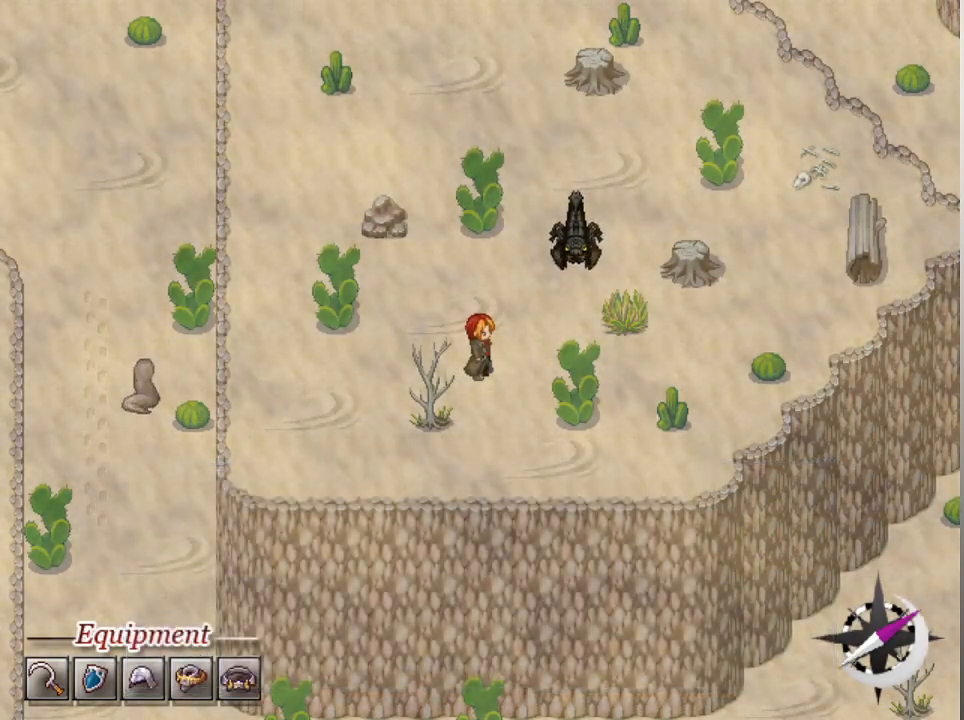
{"buttons": ["L1"], "left_stick": "up-left", "events": [[300, "left_stick", "left"], [467, "left_stick", "up-left"], [500, "L1", "down"]]}
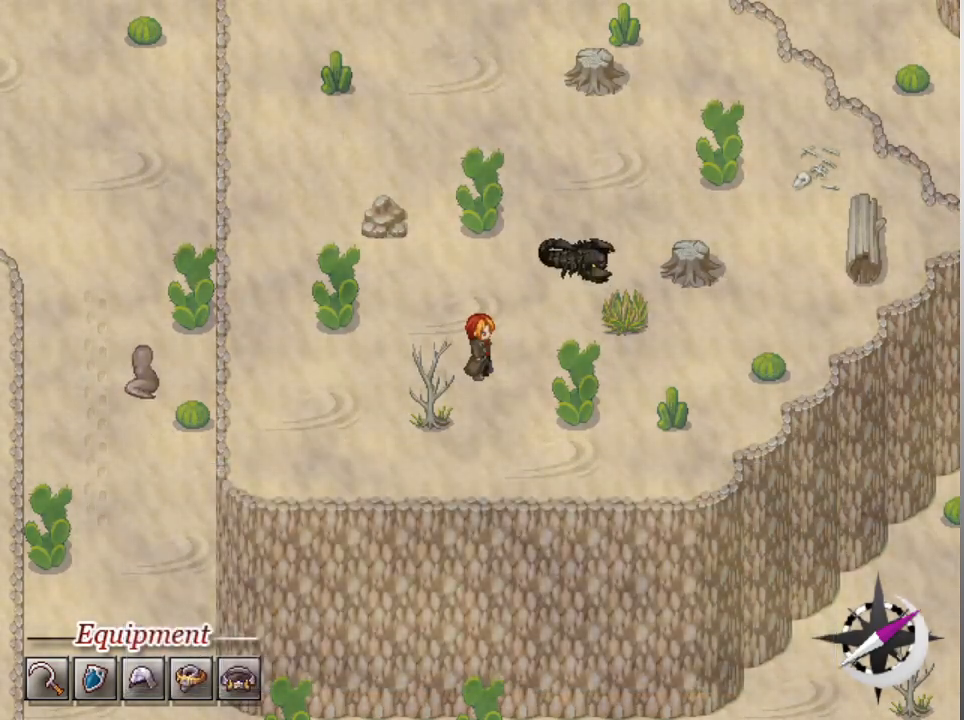
{"buttons": ["L1"], "left_stick": "up", "events": [[33, "left_stick", "up"], [233, "left_stick", "left"], [333, "left_stick", "up"]]}